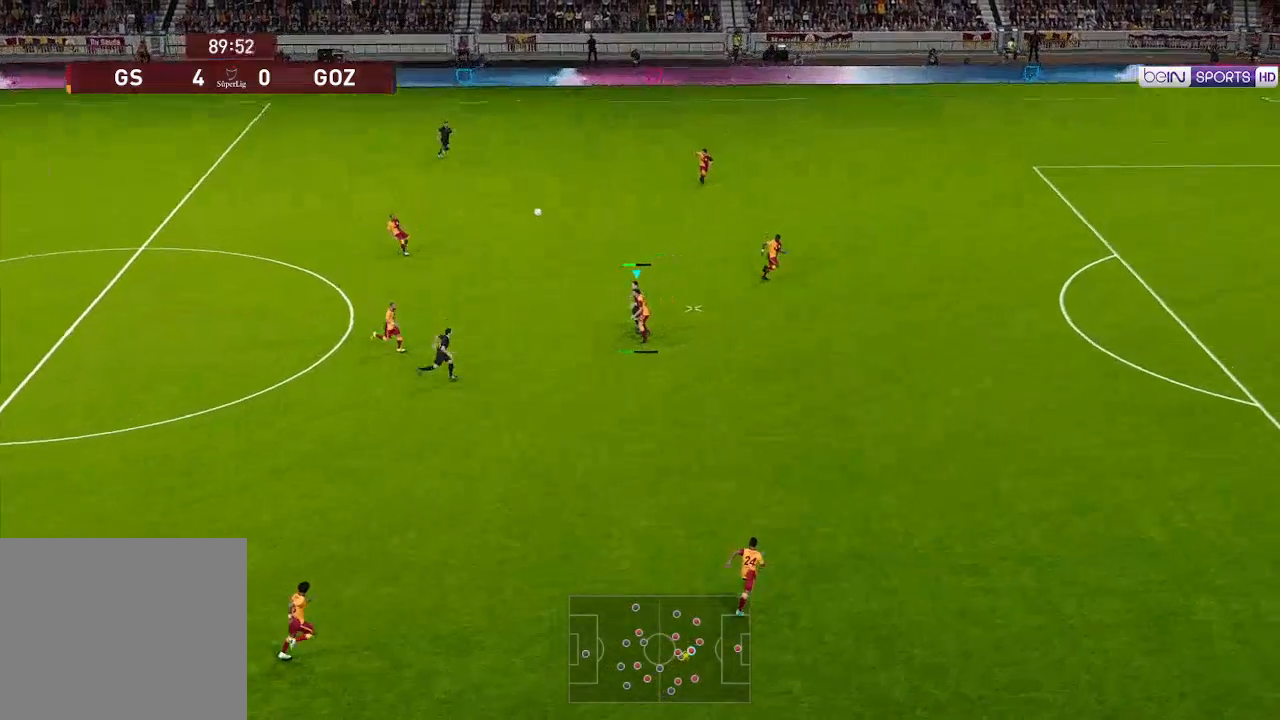
Gameplay with a controller (Xbox layout); each line is a JSON object with the inputs held at the frame after it. "events" lists button and stick changes between this image and that frame as [ms after this image, input, new state], when the widget could be followed in between.
{"buttons": ["DPAD_LEFT"], "left_stick": "center", "right_stick": "center", "events": []}
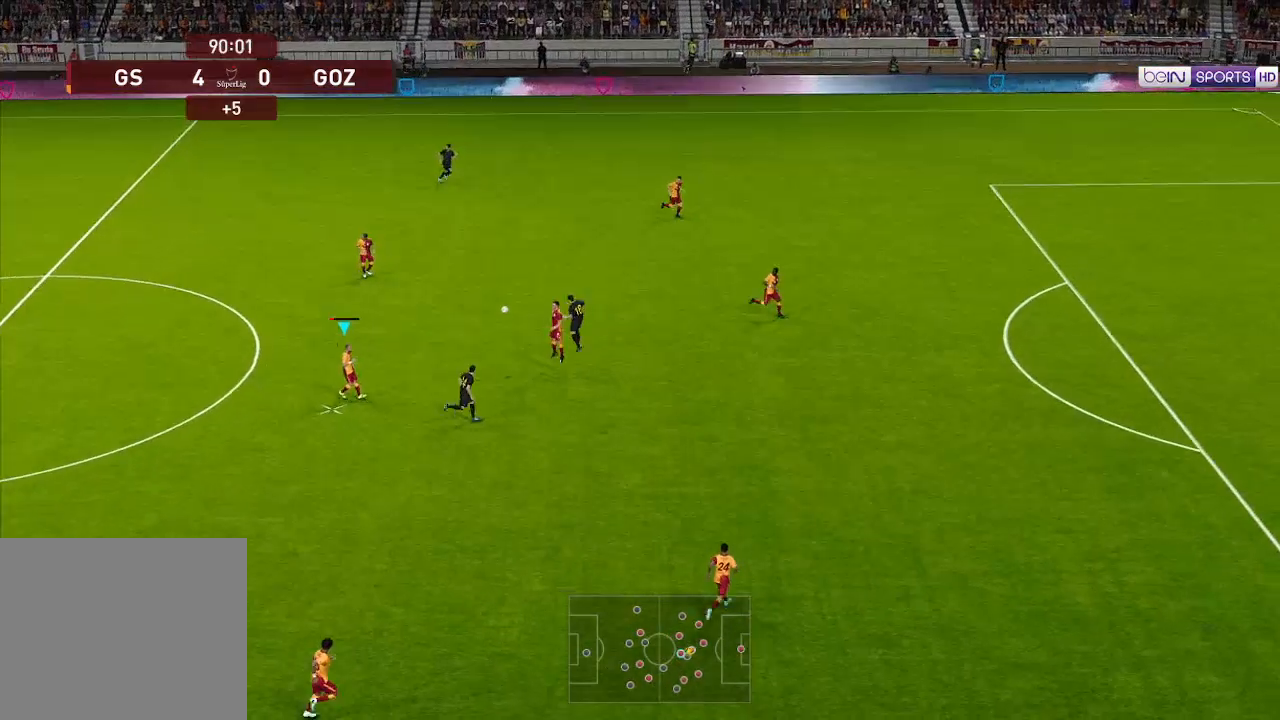
{"buttons": ["DPAD_LEFT"], "left_stick": "center", "right_stick": "center", "events": []}
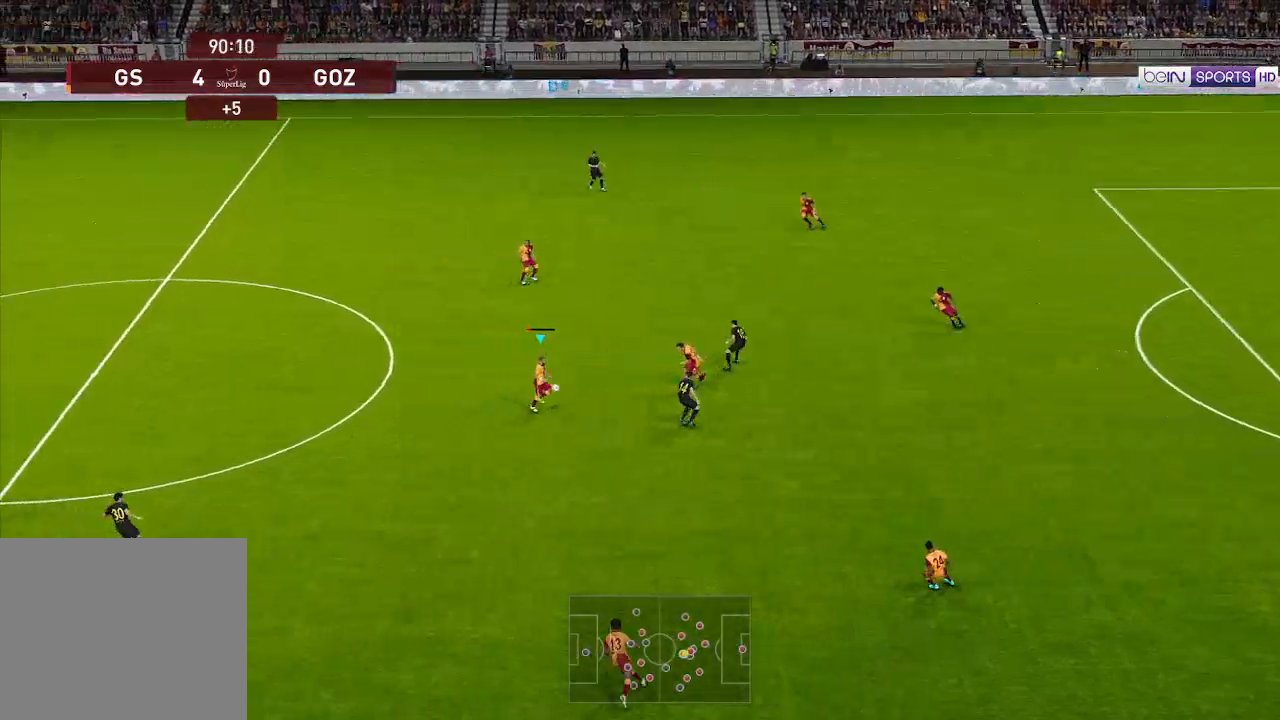
{"buttons": ["DPAD_DOWN", "DPAD_LEFT"], "left_stick": "center", "right_stick": "center", "events": [[333, "DPAD_DOWN", "down"]]}
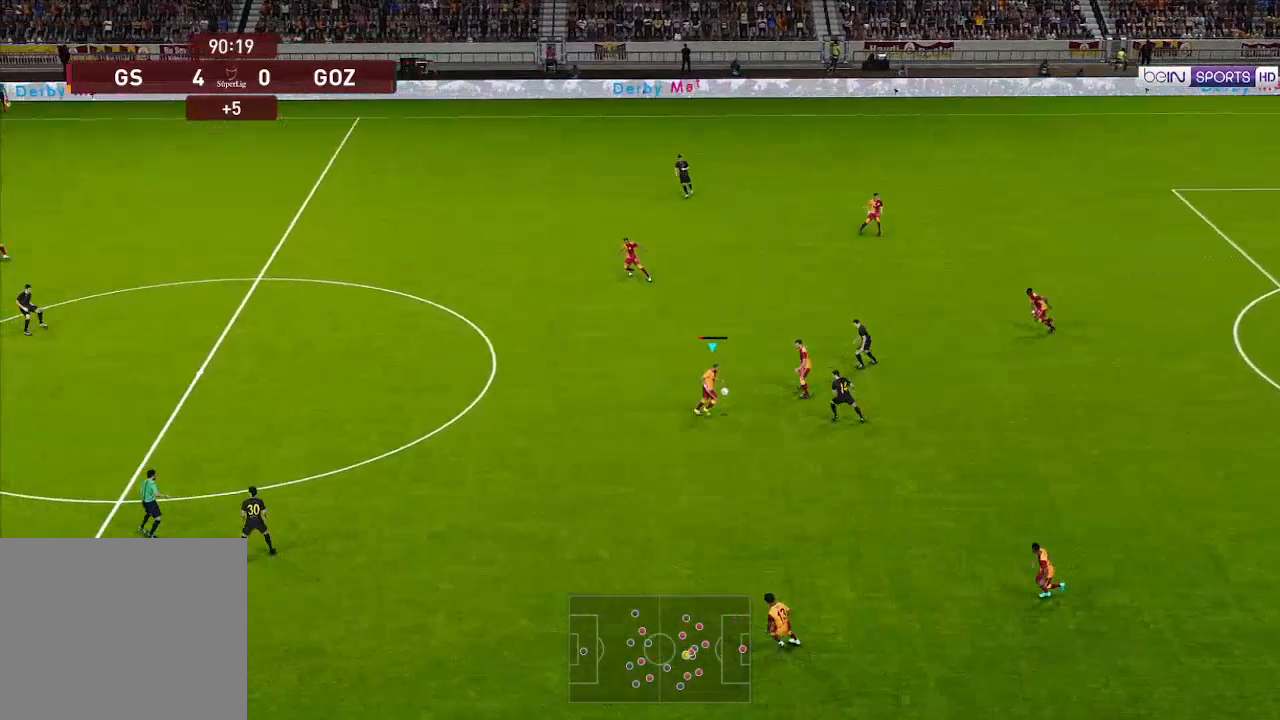
{"buttons": ["DPAD_UP", "DPAD_LEFT"], "left_stick": "center", "right_stick": "center", "events": [[233, "DPAD_DOWN", "up"], [400, "DPAD_UP", "down"], [433, "Y", "down"], [500, "Y", "up"]]}
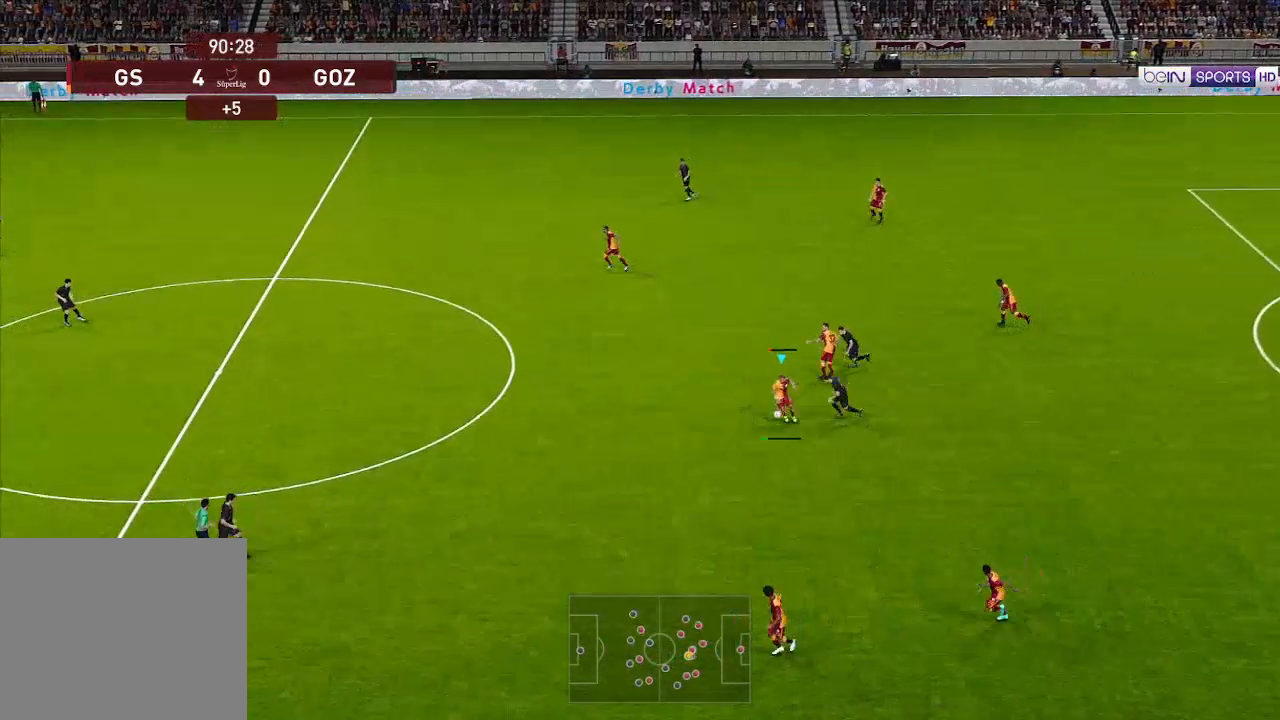
{"buttons": ["DPAD_LEFT"], "left_stick": "center", "right_stick": "center", "events": [[467, "DPAD_UP", "up"]]}
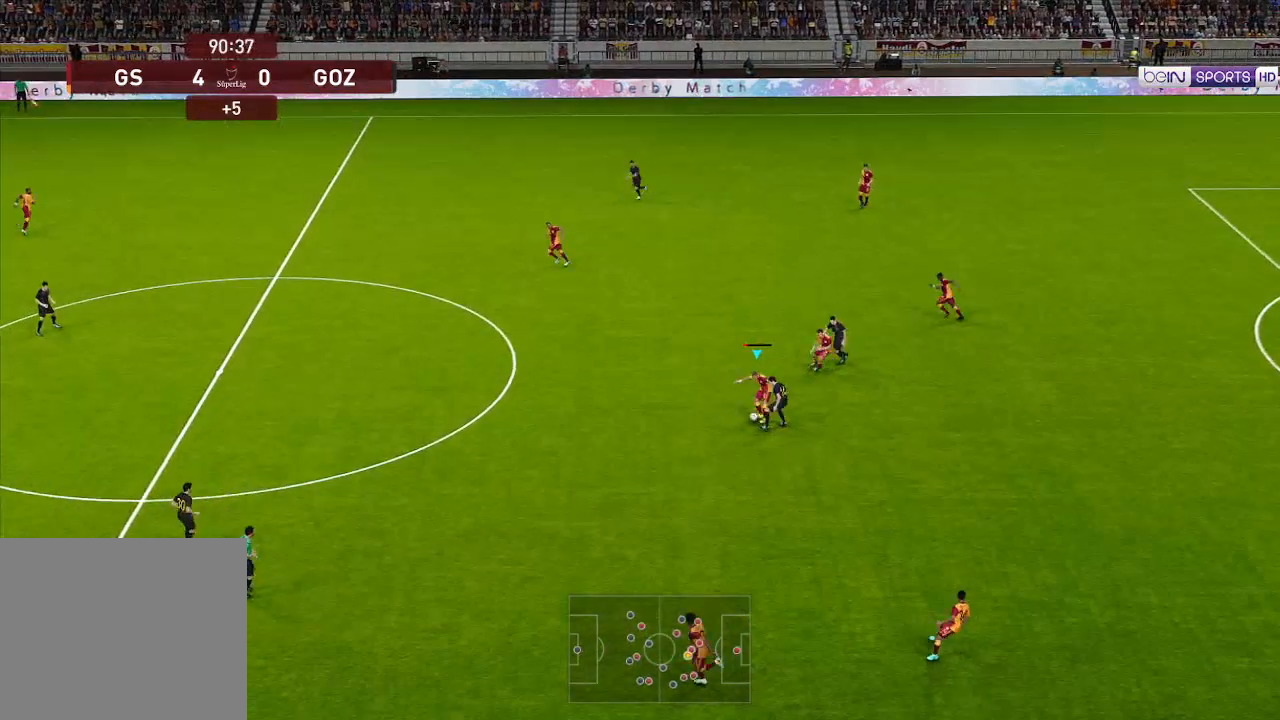
{"buttons": ["R1", "DPAD_DOWN", "DPAD_LEFT"], "left_stick": "center", "right_stick": "center", "events": [[267, "DPAD_DOWN", "down"], [300, "R1", "down"]]}
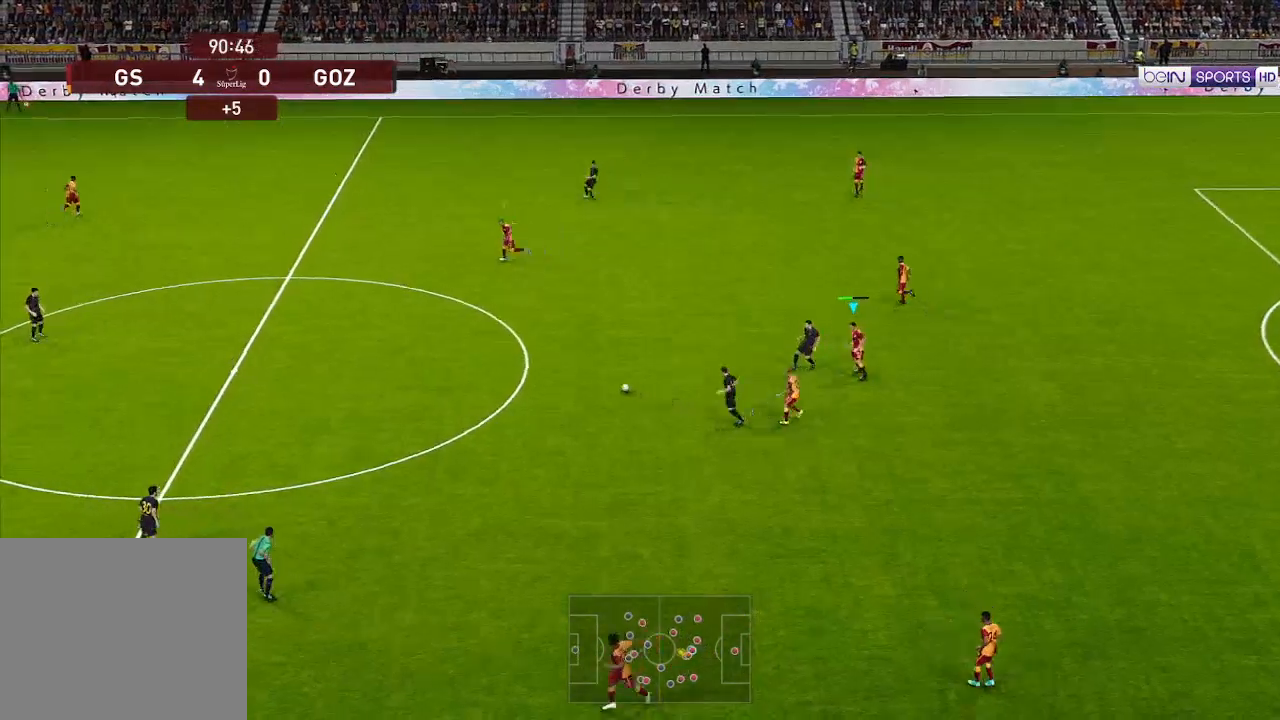
{"buttons": ["R1", "DPAD_DOWN", "DPAD_LEFT"], "left_stick": "center", "right_stick": "center", "events": [[33, "L1", "down"], [133, "L1", "up"]]}
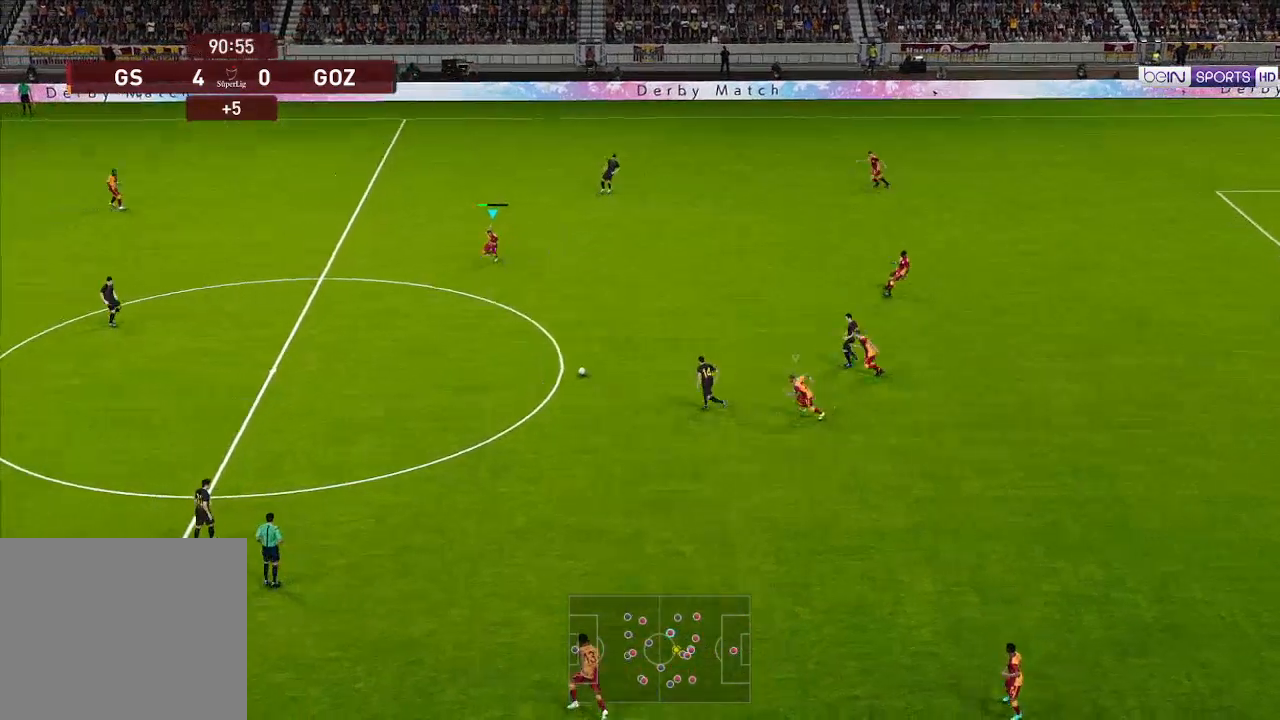
{"buttons": ["R1", "DPAD_DOWN"], "left_stick": "center", "right_stick": "center", "events": [[233, "DPAD_LEFT", "up"]]}
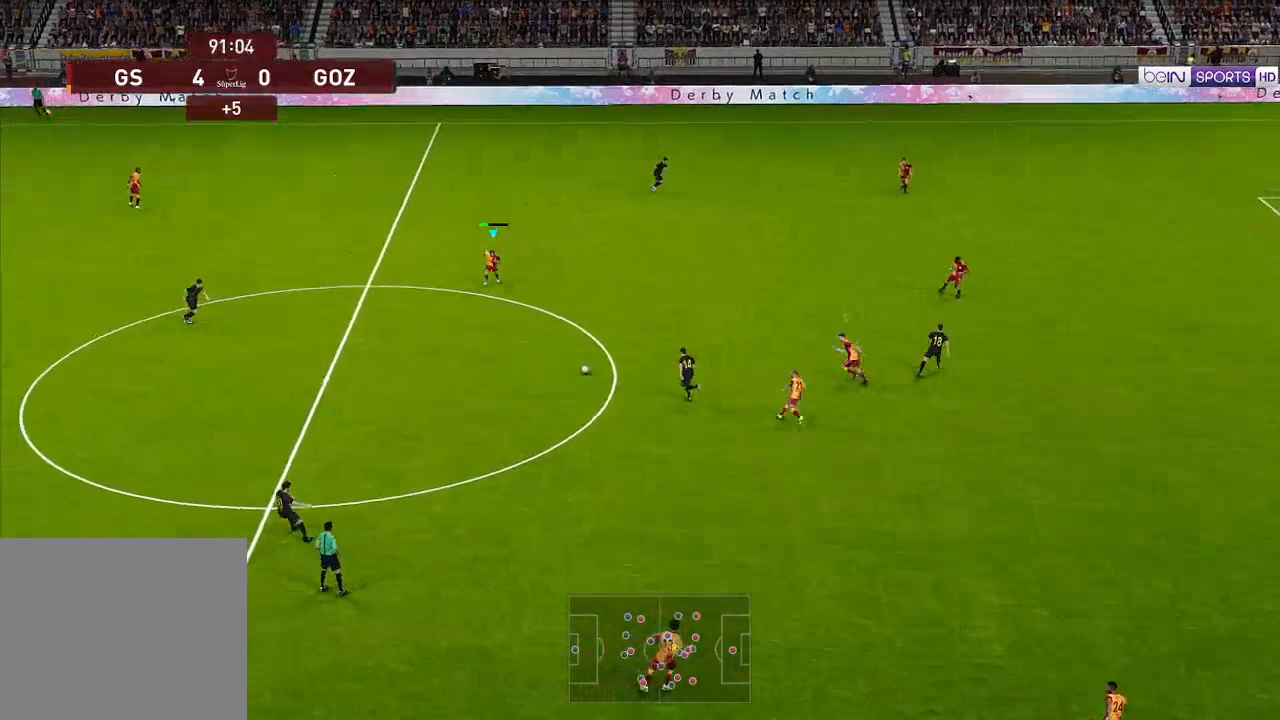
{"buttons": ["R1", "DPAD_DOWN", "DPAD_RIGHT"], "left_stick": "center", "right_stick": "center", "events": [[200, "DPAD_RIGHT", "down"]]}
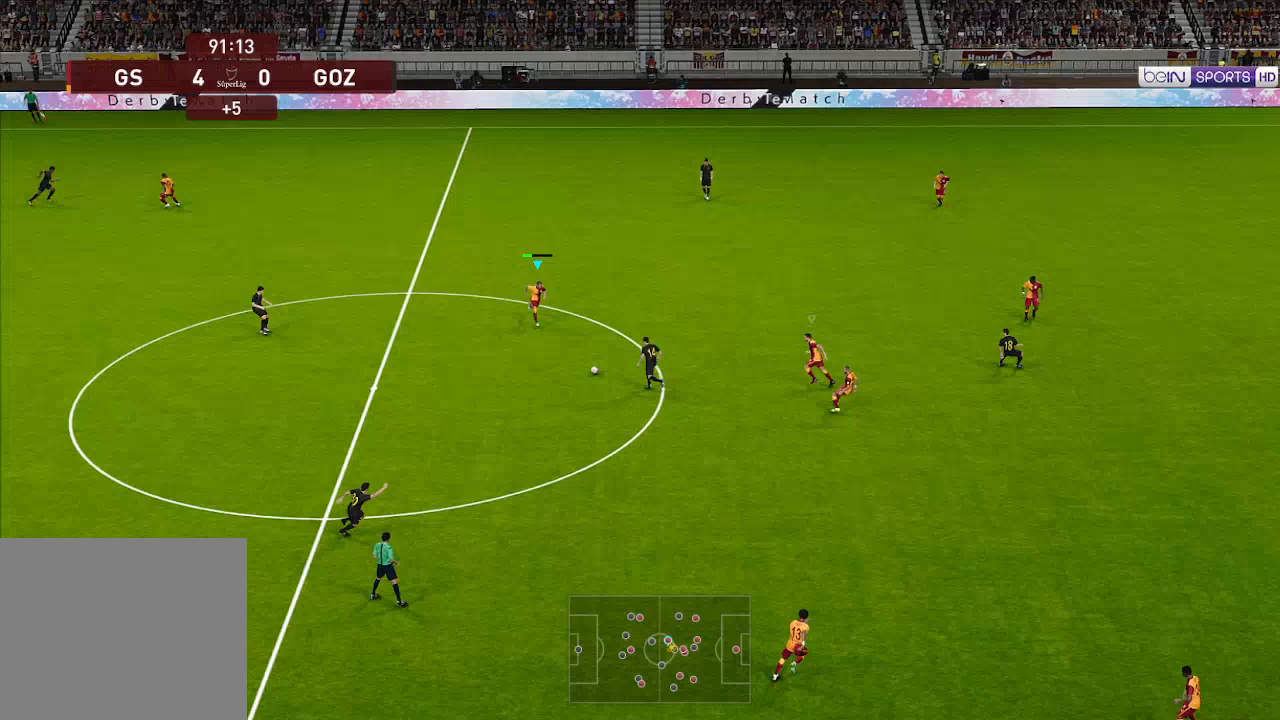
{"buttons": ["A", "R1", "DPAD_DOWN"], "left_stick": "center", "right_stick": "center", "events": [[133, "A", "down"], [233, "DPAD_RIGHT", "up"]]}
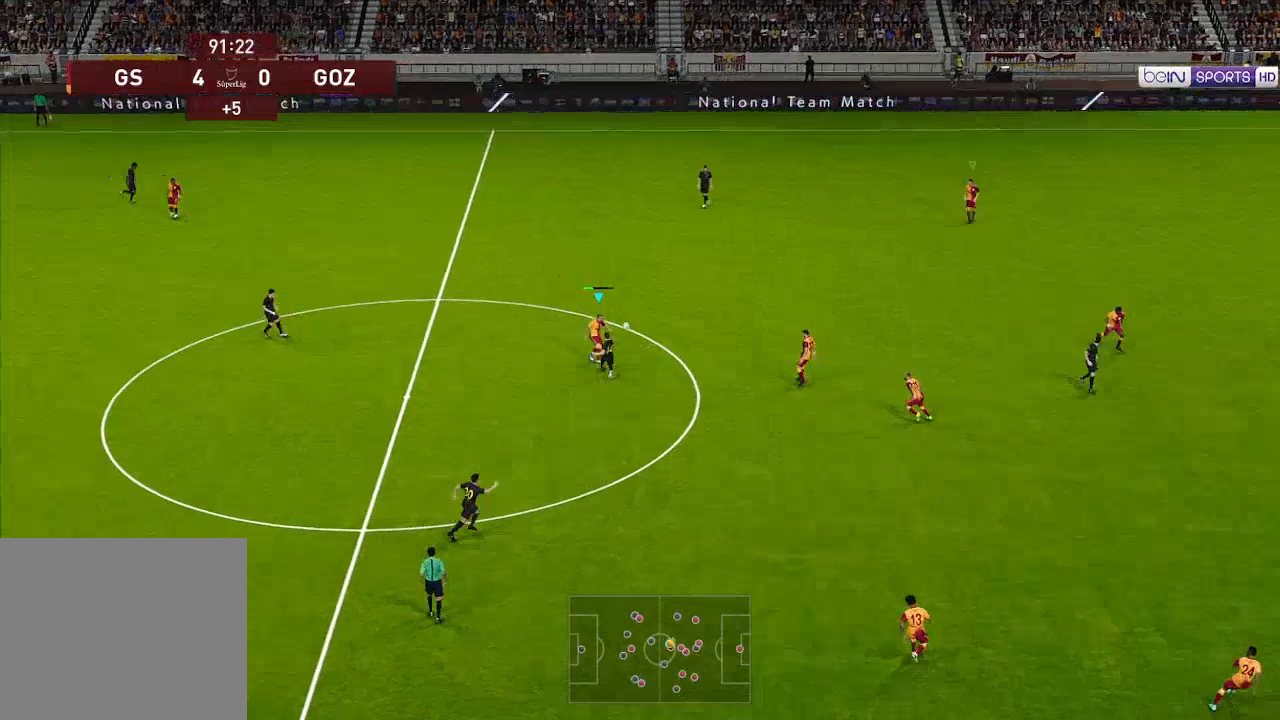
{"buttons": ["A", "R1", "DPAD_LEFT"], "left_stick": "center", "right_stick": "center", "events": [[67, "L1", "down"], [167, "DPAD_DOWN", "up"], [167, "L1", "up"], [500, "DPAD_LEFT", "down"]]}
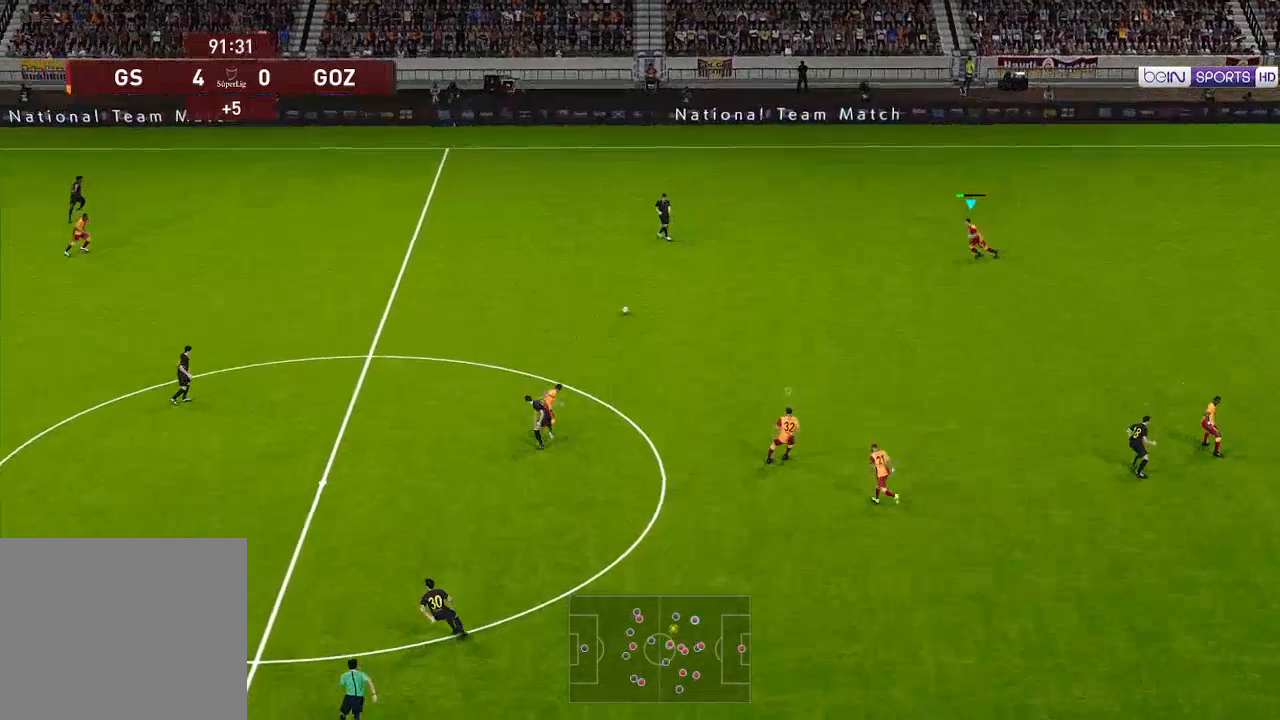
{"buttons": ["A", "R1", "DPAD_DOWN", "DPAD_LEFT"], "left_stick": "center", "right_stick": "center", "events": [[33, "DPAD_UP", "down"], [167, "DPAD_UP", "up"], [267, "DPAD_DOWN", "down"]]}
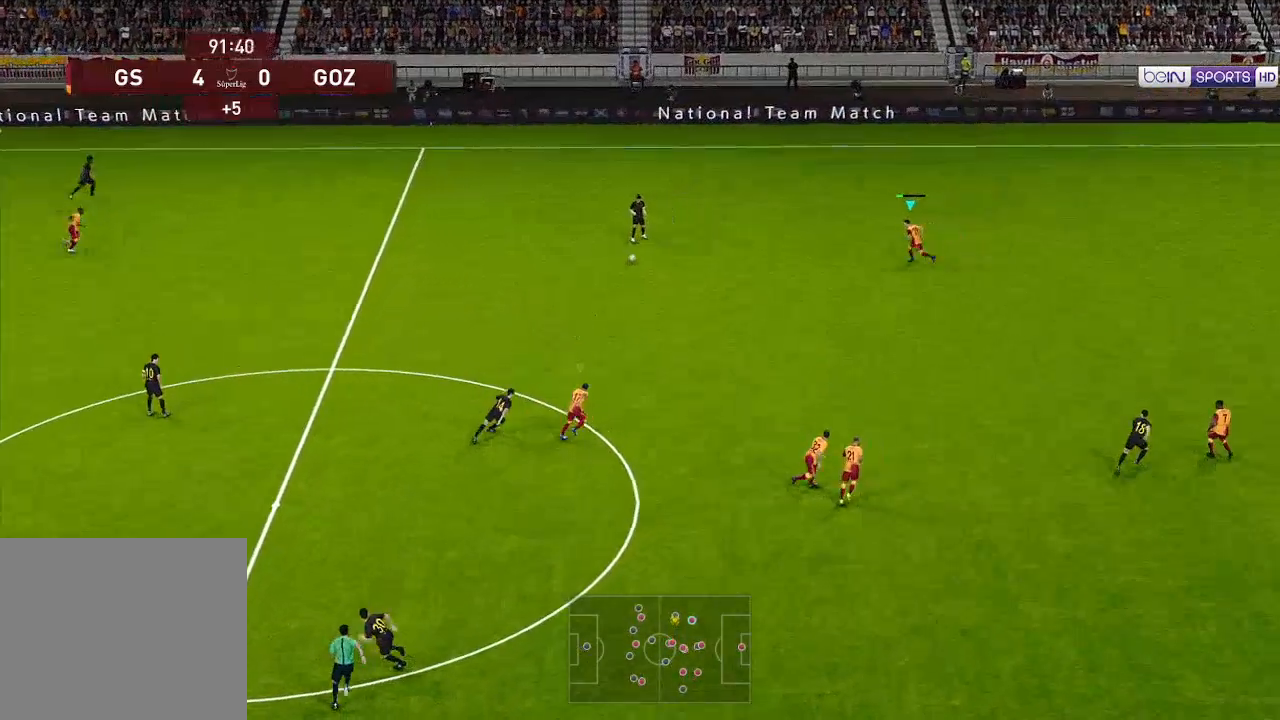
{"buttons": ["A", "R1", "DPAD_UP", "DPAD_LEFT"], "left_stick": "center", "right_stick": "center", "events": [[133, "DPAD_DOWN", "up"], [200, "DPAD_UP", "down"]]}
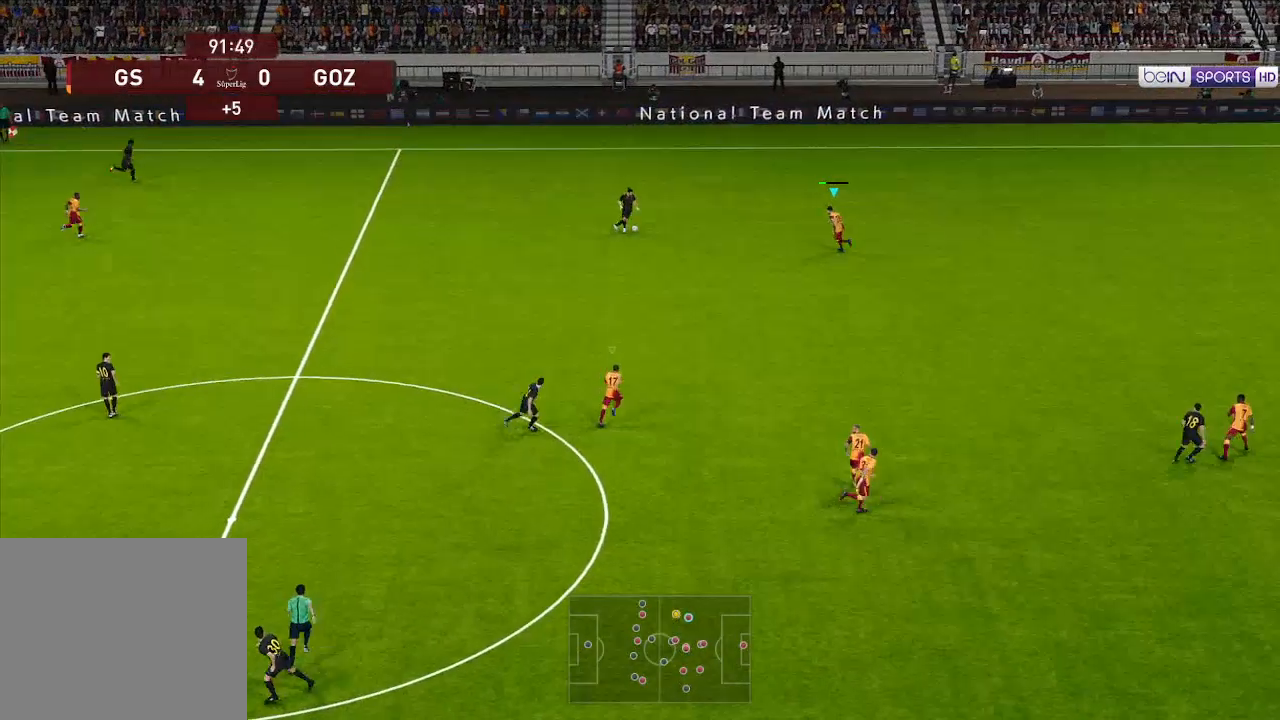
{"buttons": ["A", "R1", "DPAD_UP", "DPAD_LEFT"], "left_stick": "center", "right_stick": "center", "events": [[167, "A", "up"], [333, "A", "down"]]}
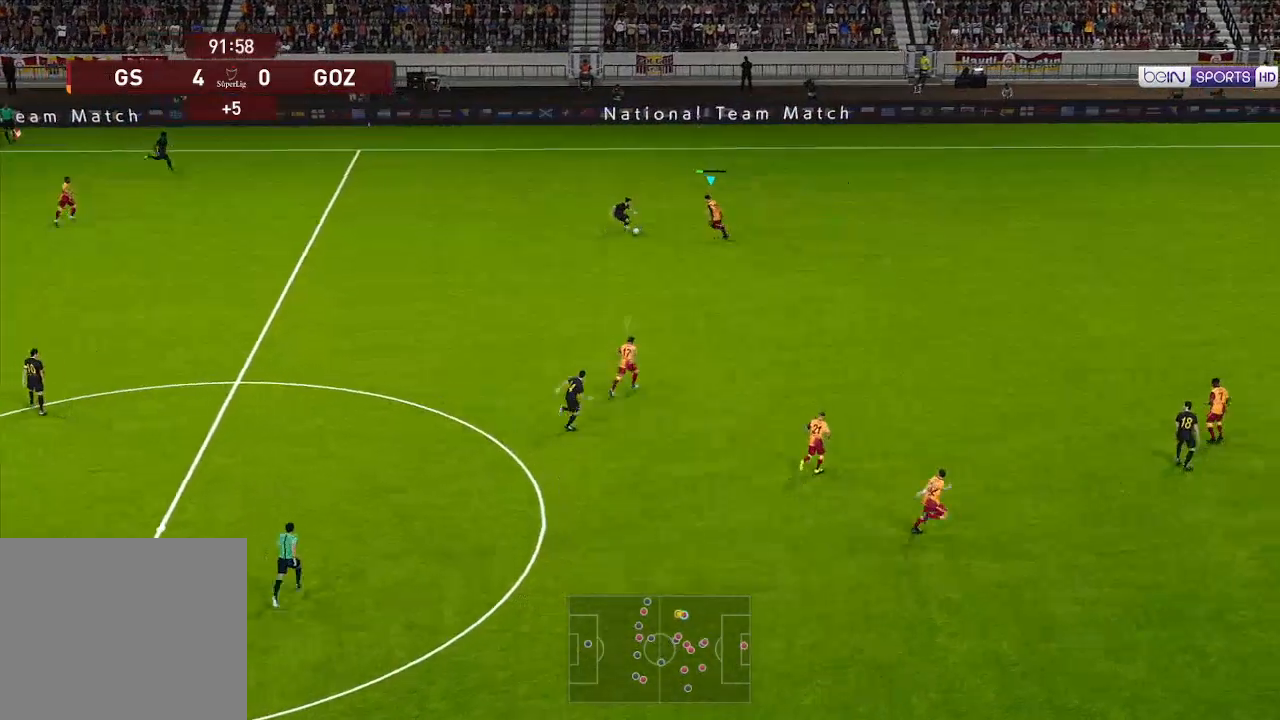
{"buttons": ["A", "R1", "DPAD_LEFT"], "left_stick": "center", "right_stick": "center", "events": [[233, "DPAD_UP", "up"]]}
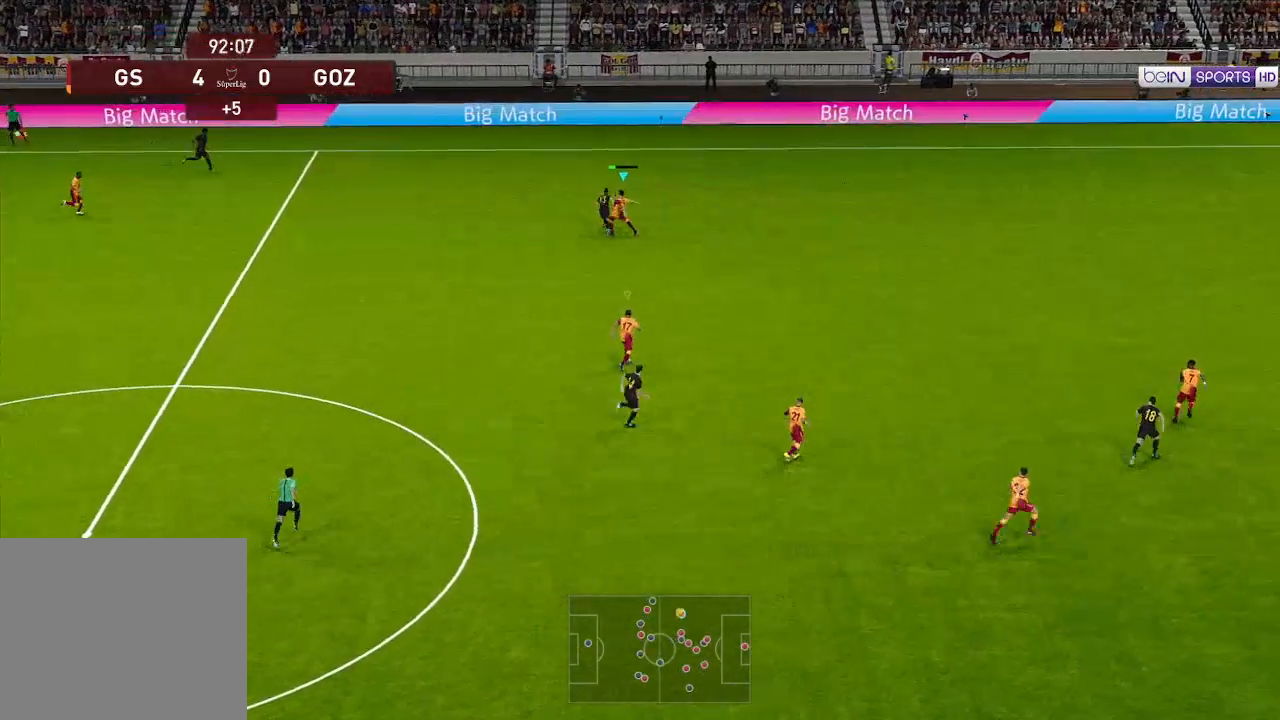
{"buttons": ["A", "R1", "DPAD_LEFT"], "left_stick": "center", "right_stick": "center", "events": []}
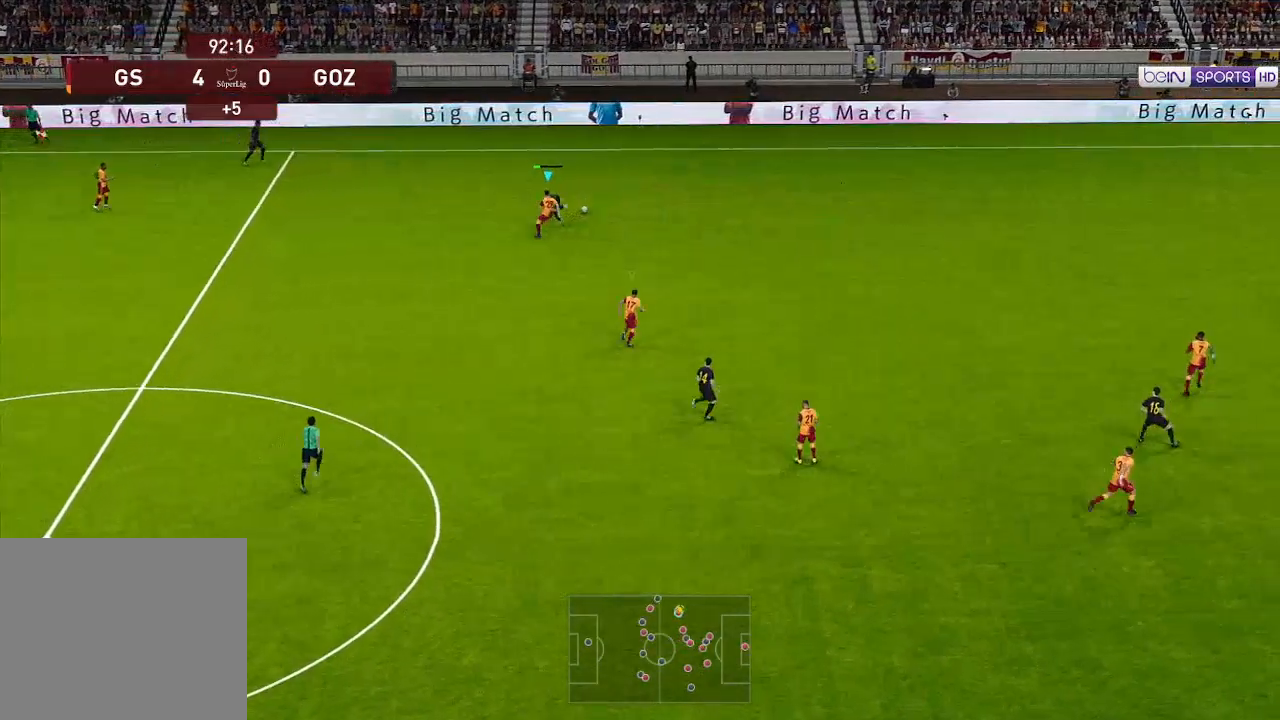
{"buttons": ["R1", "DPAD_UP"], "left_stick": "center", "right_stick": "center", "events": [[133, "A", "up"], [233, "DPAD_UP", "down"], [333, "DPAD_LEFT", "up"]]}
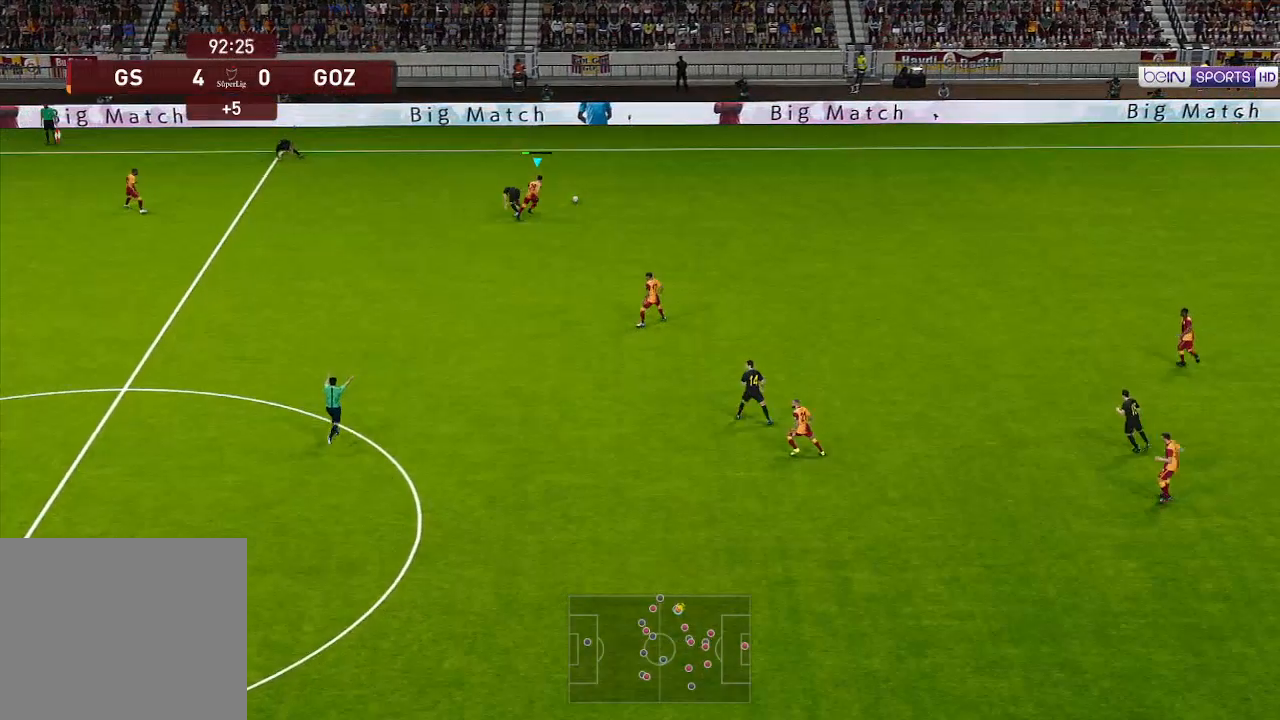
{"buttons": ["A", "DPAD_LEFT"], "left_stick": "center", "right_stick": "center", "events": [[133, "DPAD_LEFT", "down"], [133, "R1", "up"], [200, "DPAD_UP", "up"], [433, "A", "down"]]}
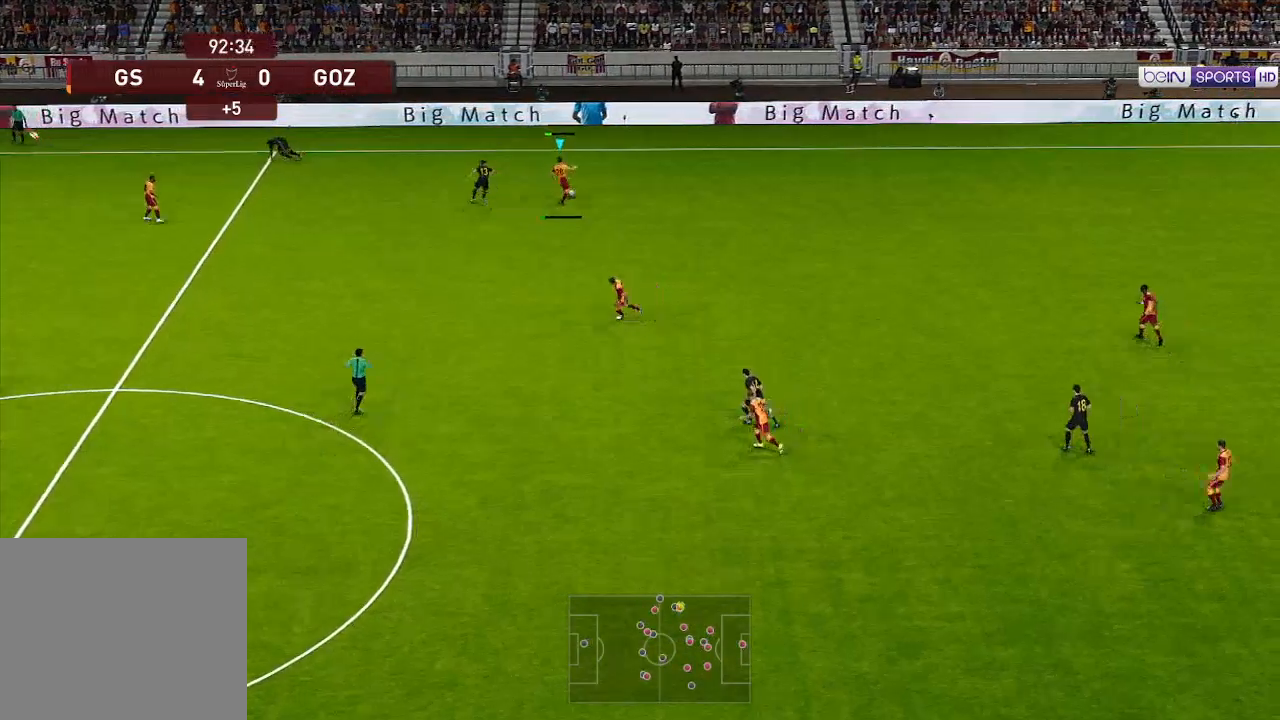
{"buttons": ["DPAD_LEFT"], "left_stick": "center", "right_stick": "center", "events": [[33, "A", "up"]]}
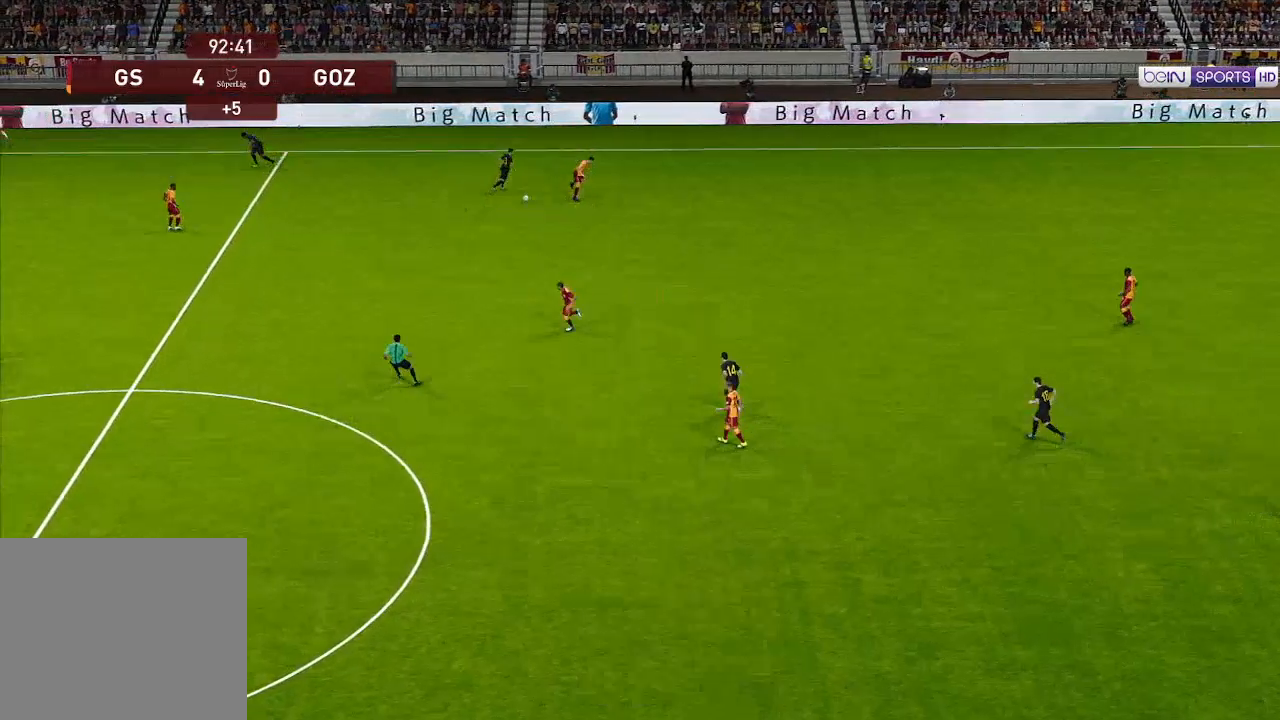
{"buttons": [], "left_stick": "center", "right_stick": "center", "events": [[167, "DPAD_LEFT", "up"], [367, "START", "down"], [500, "START", "up"]]}
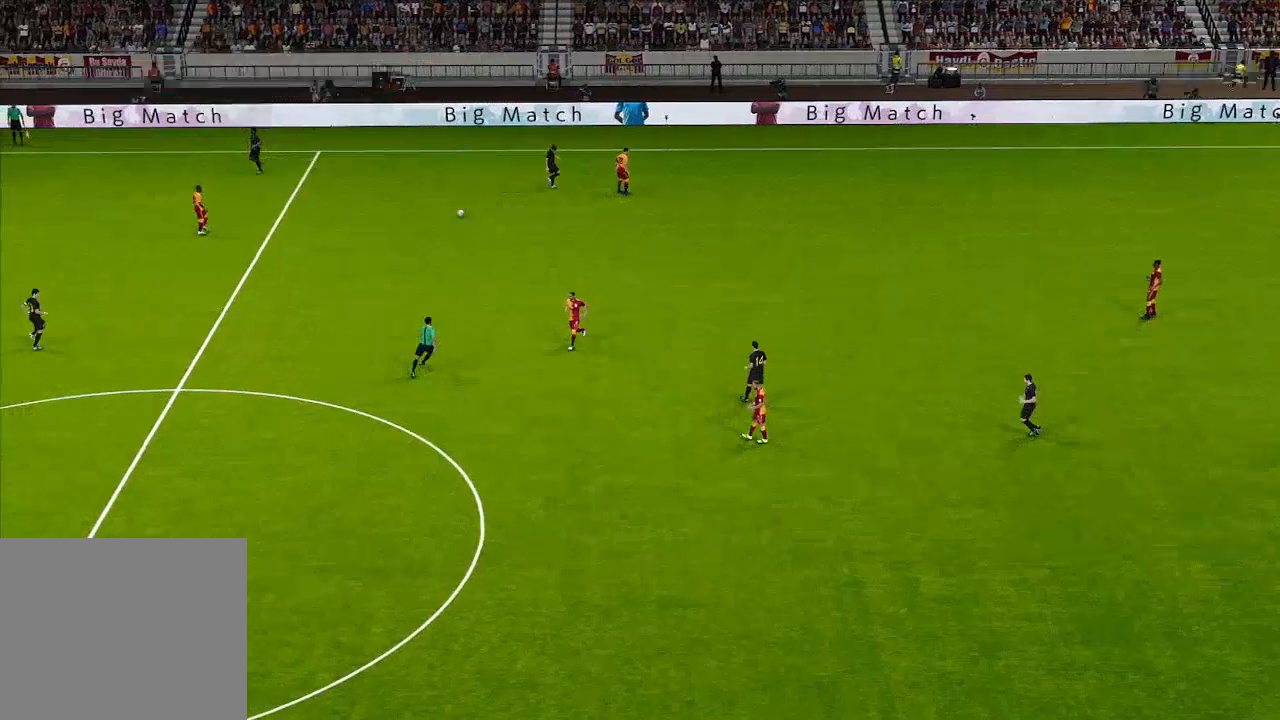
{"buttons": ["START"], "left_stick": "center", "right_stick": "center", "events": [[433, "START", "down"]]}
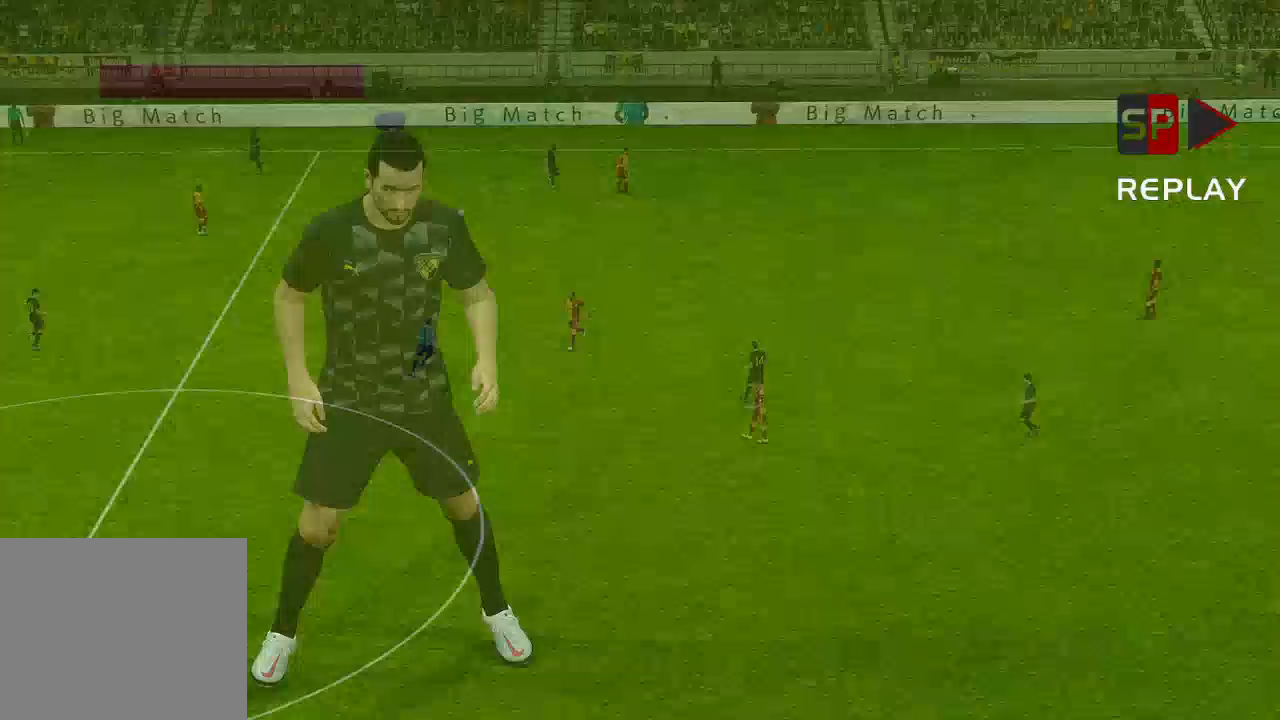
{"buttons": ["START"], "left_stick": "center", "right_stick": "center", "events": [[67, "START", "up"], [267, "START", "down"], [400, "START", "up"], [467, "START", "down"]]}
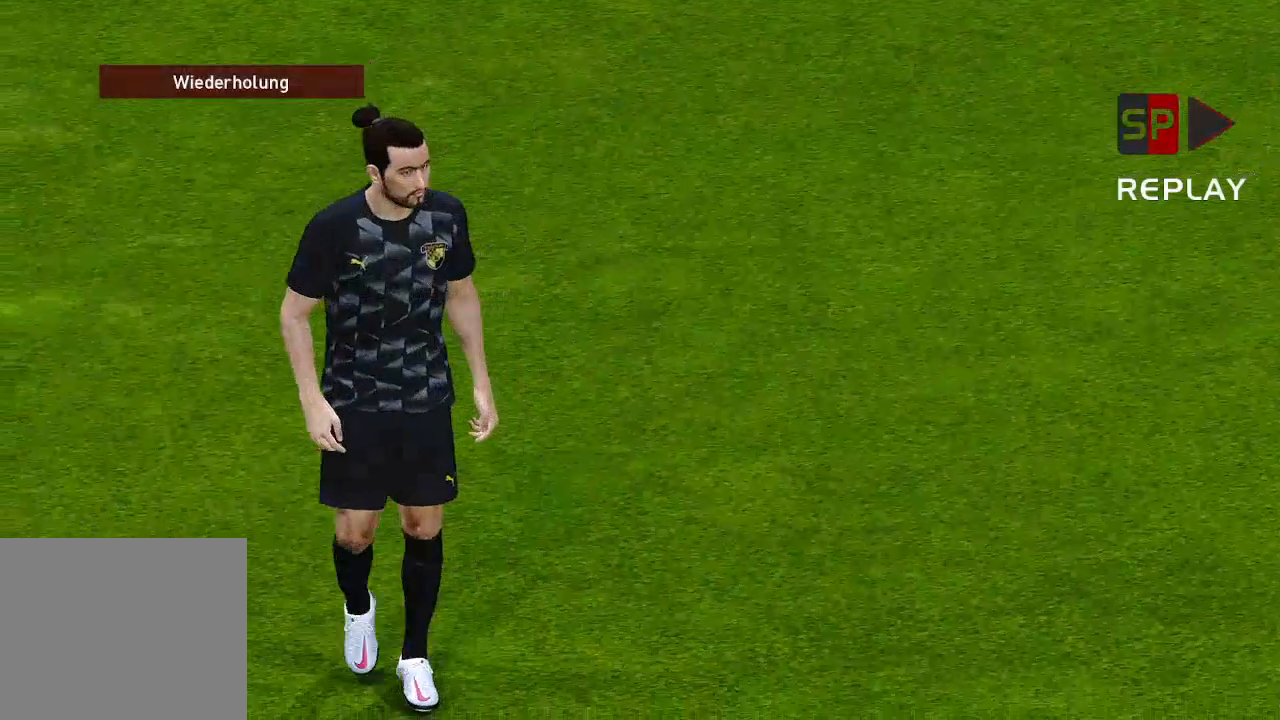
{"buttons": ["START"], "left_stick": "center", "right_stick": "center", "events": [[67, "START", "up"], [133, "START", "down"], [233, "START", "up"], [300, "START", "down"], [400, "START", "up"], [500, "START", "down"]]}
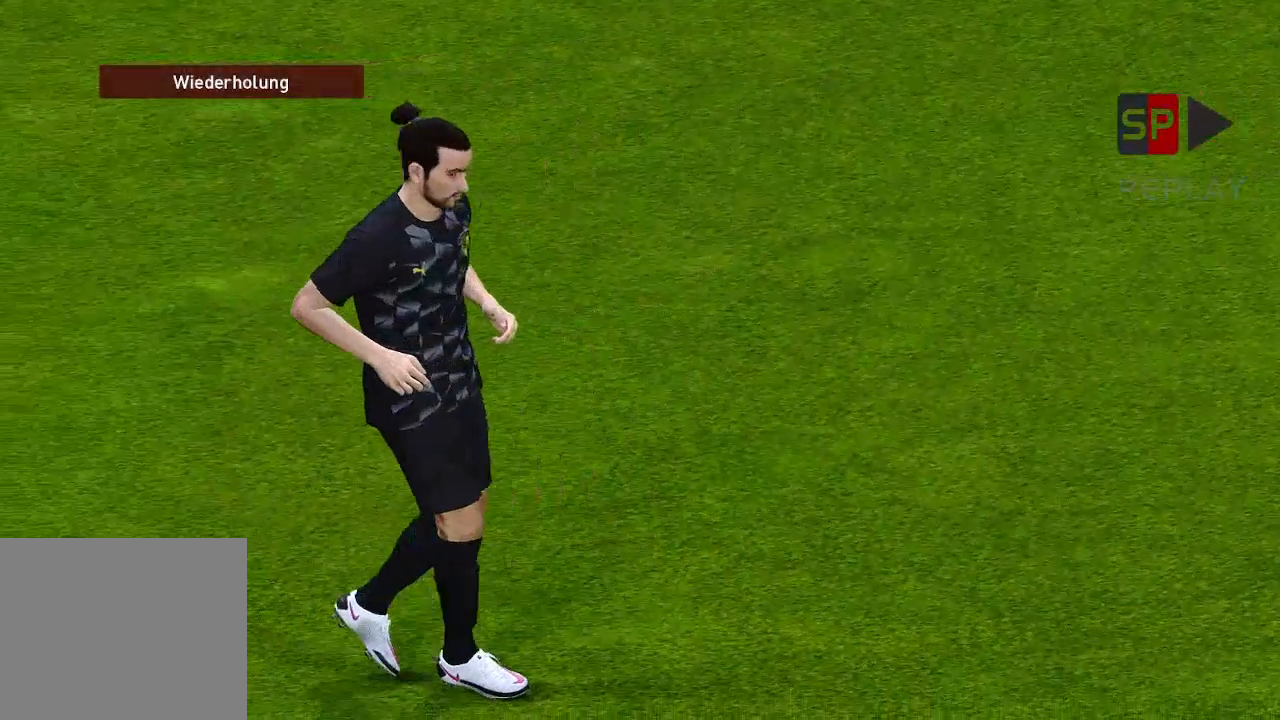
{"buttons": [], "left_stick": "center", "right_stick": "center", "events": [[67, "START", "up"], [167, "START", "down"], [267, "START", "up"], [367, "START", "down"], [467, "START", "up"]]}
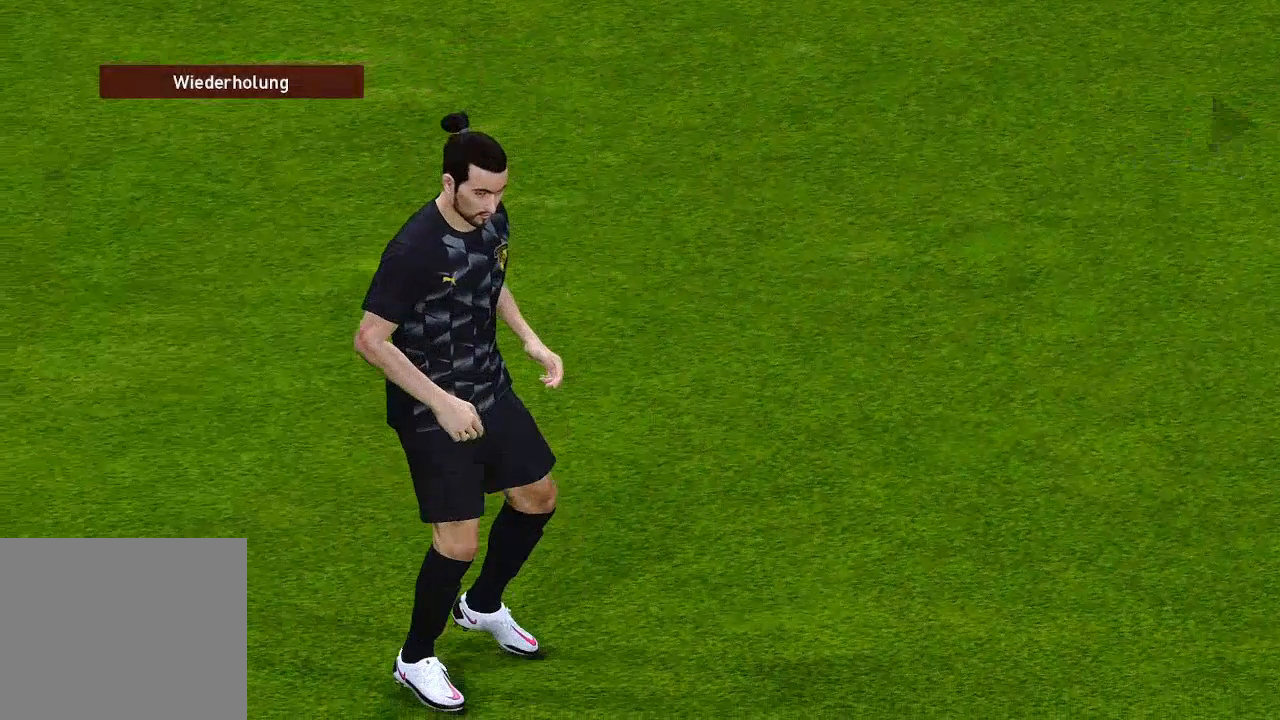
{"buttons": ["START"], "left_stick": "center", "right_stick": "center", "events": [[67, "START", "down"], [200, "START", "up"], [500, "START", "down"]]}
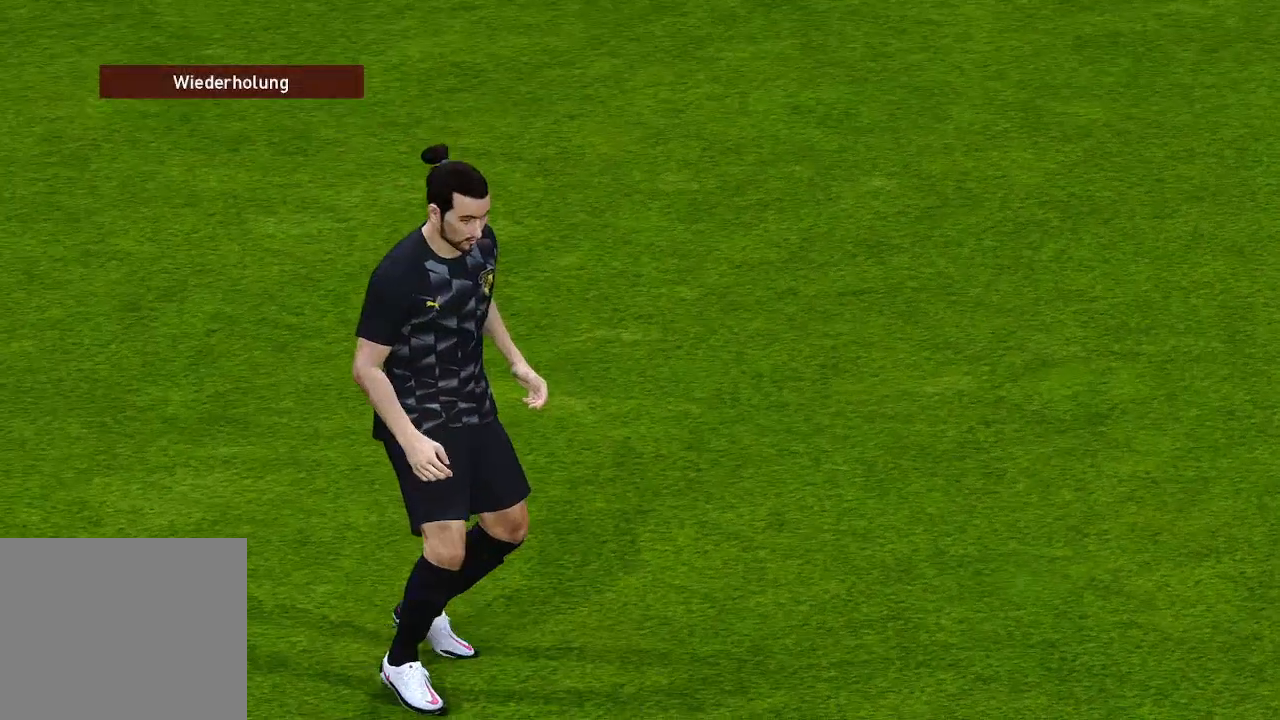
{"buttons": [], "left_stick": "center", "right_stick": "center", "events": [[133, "START", "up"]]}
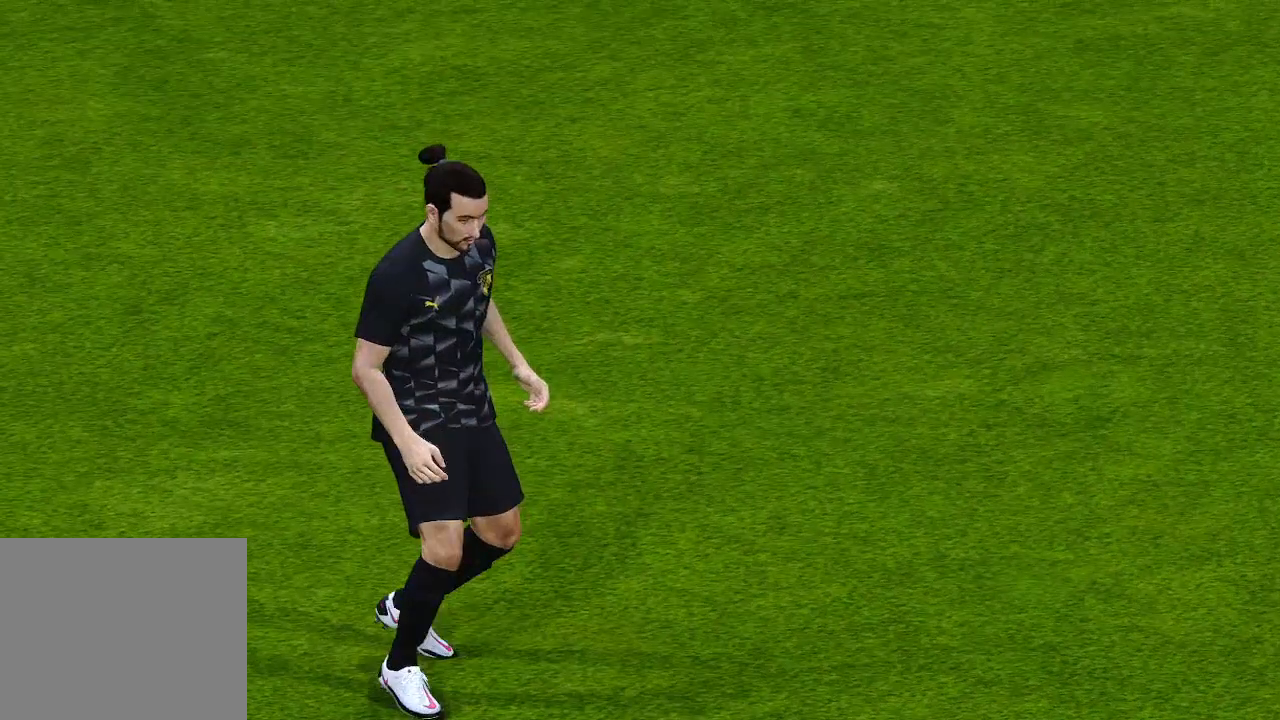
{"buttons": [], "left_stick": "center", "right_stick": "center", "events": [[133, "START", "down"], [300, "START", "up"]]}